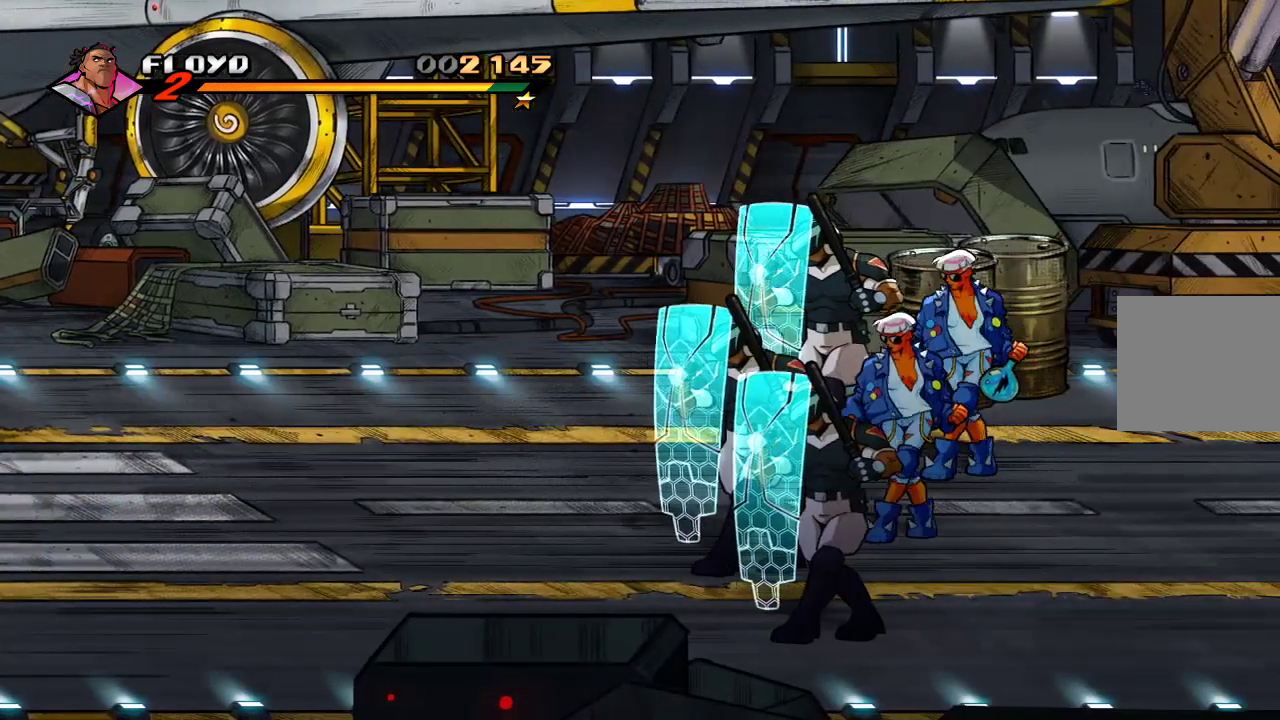
Gameplay with a controller (PlayStation layout); each line is a JSON object with the inputs held at the frame after it. "events" lists button and stick changes between this image and that frame as [ms after this image, input, new state], when the widget could be followed in between.
{"buttons": [], "left_stick": "right", "right_stick": "center", "events": []}
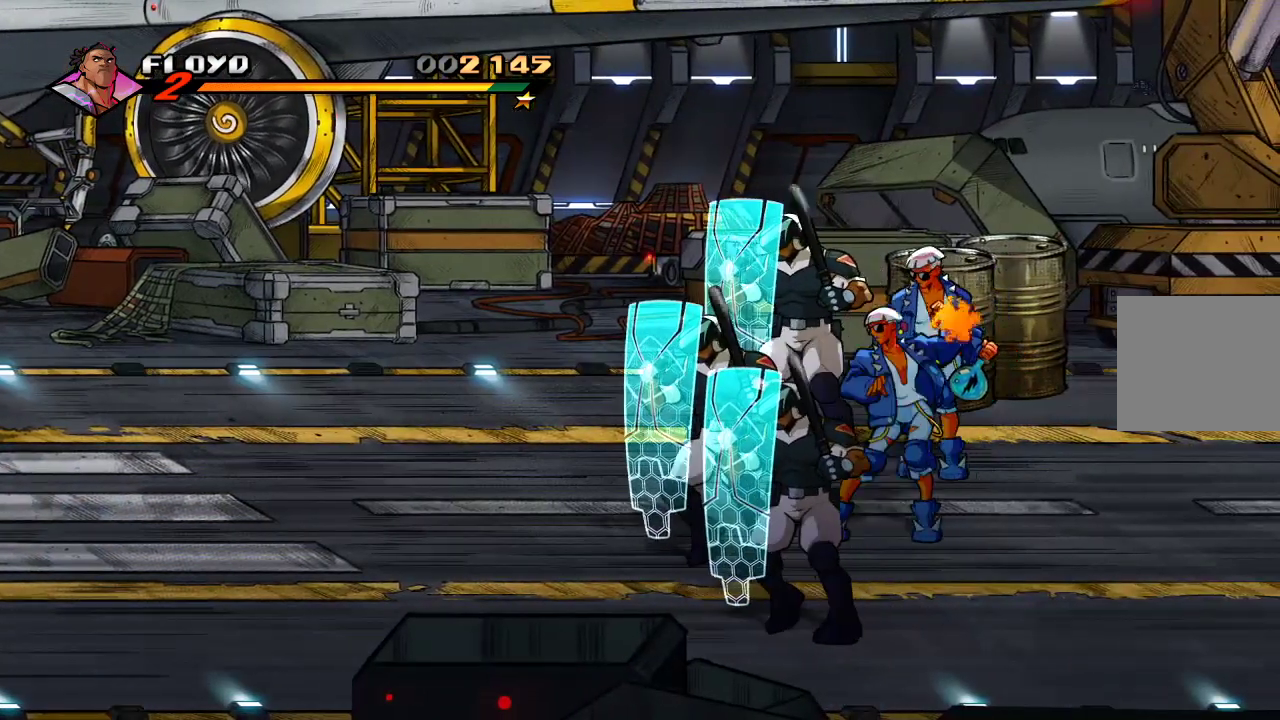
{"buttons": [], "left_stick": "right", "right_stick": "center", "events": []}
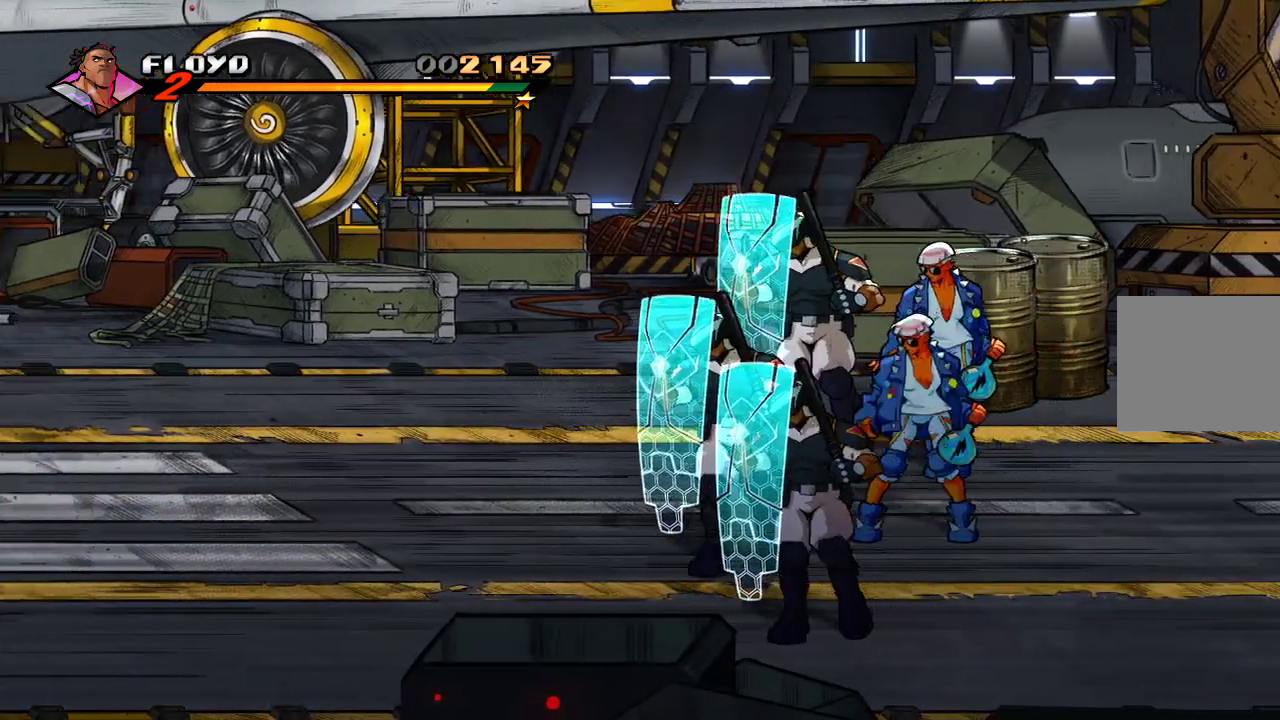
{"buttons": [], "left_stick": "right", "right_stick": "center", "events": []}
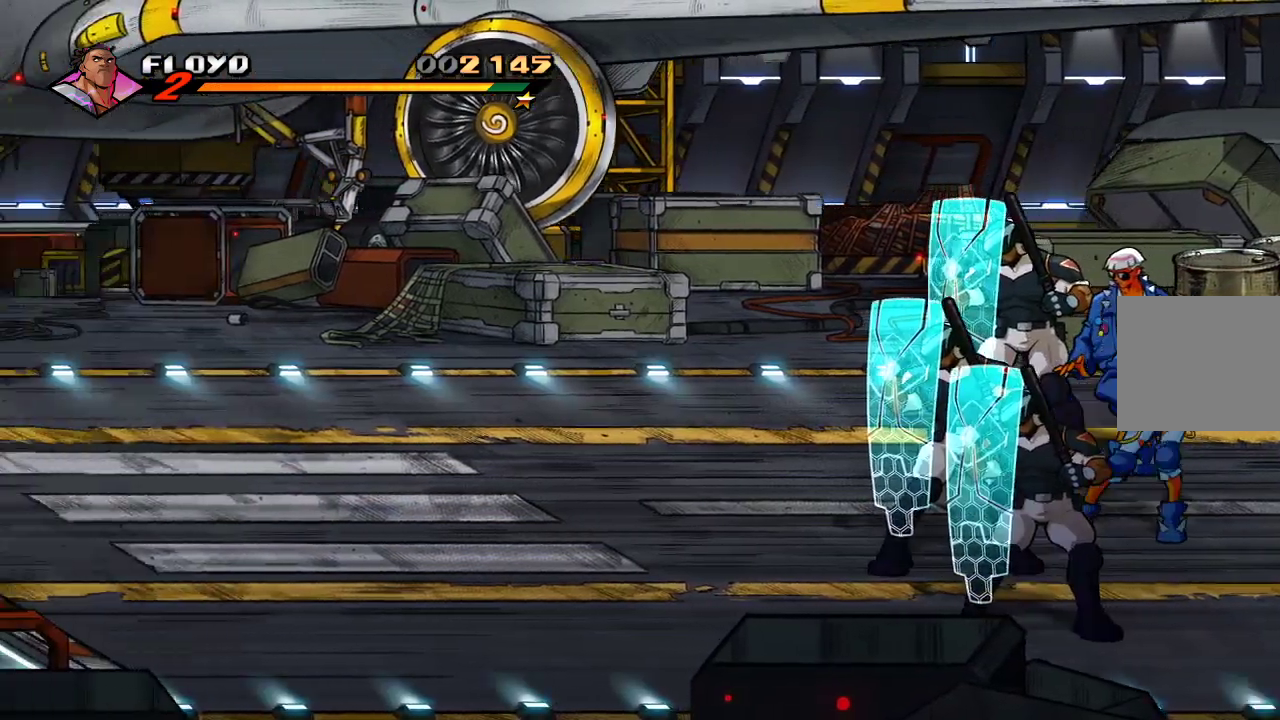
{"buttons": [], "left_stick": "right", "right_stick": "center", "events": []}
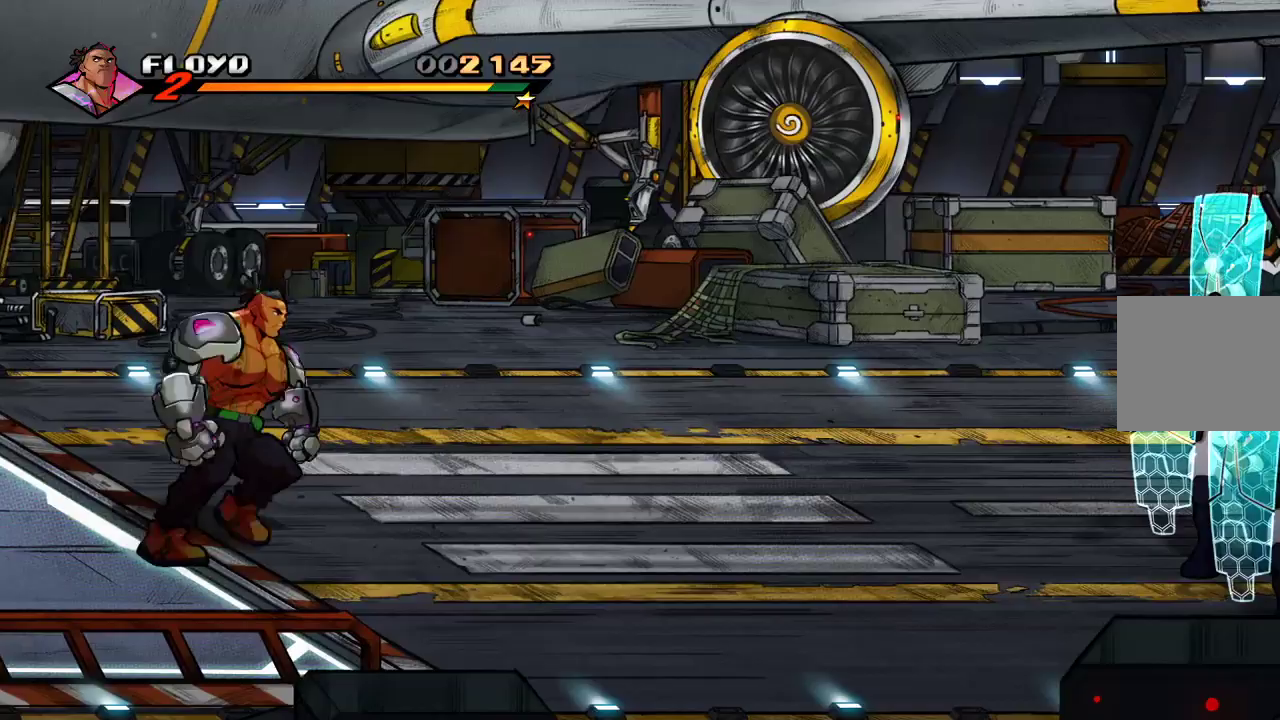
{"buttons": [], "left_stick": "up-left", "right_stick": "center", "events": [[400, "left_stick", "up-left"]]}
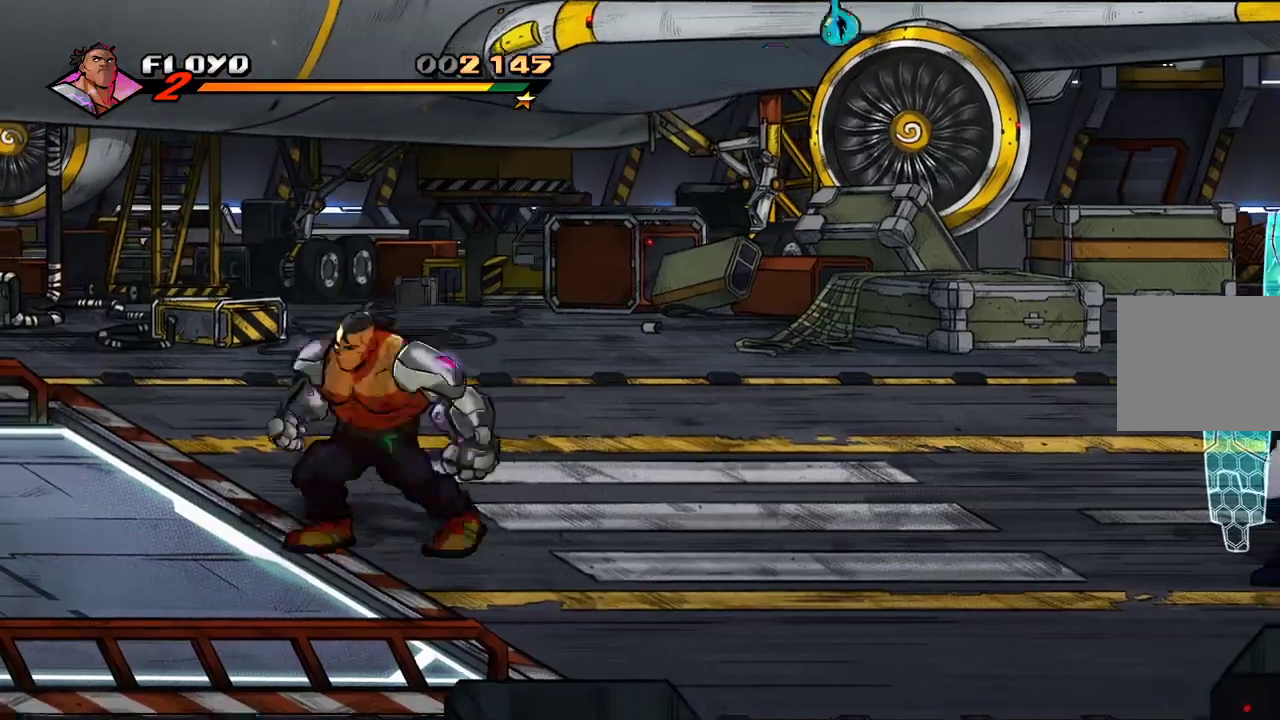
{"buttons": [], "left_stick": "up-left", "right_stick": "center", "events": []}
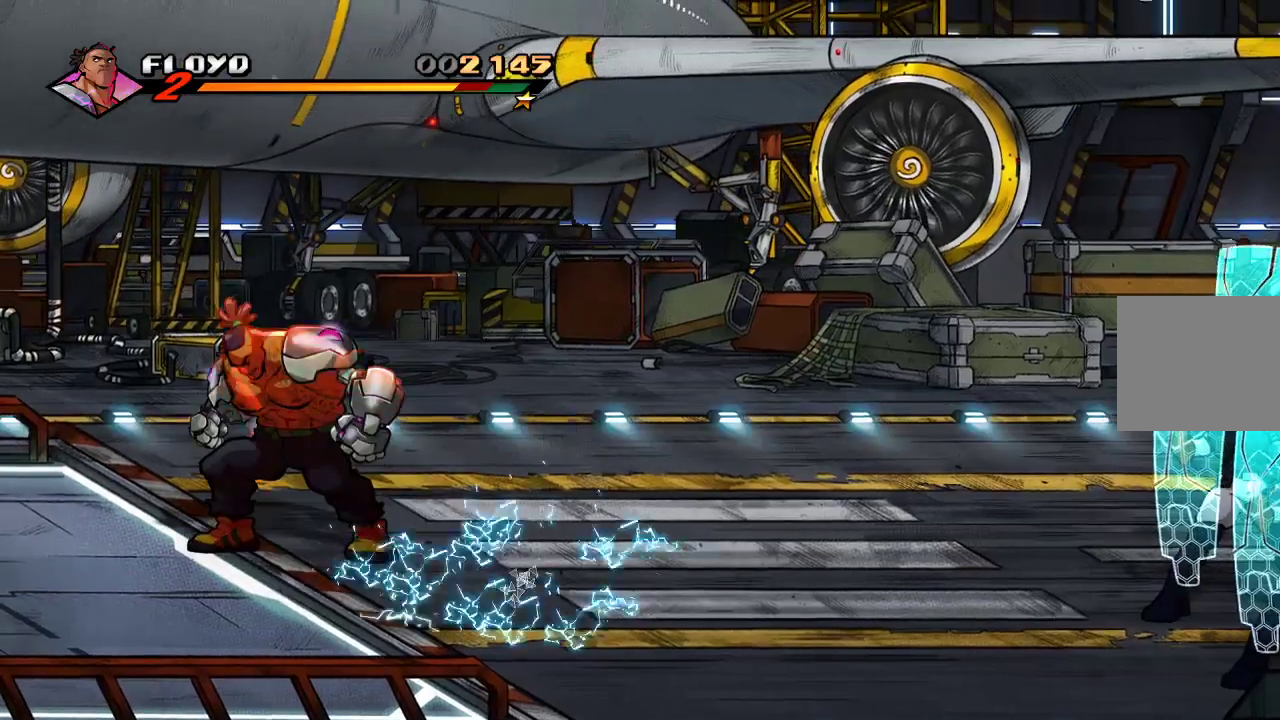
{"buttons": [], "left_stick": "left", "right_stick": "center", "events": [[433, "left_stick", "left"]]}
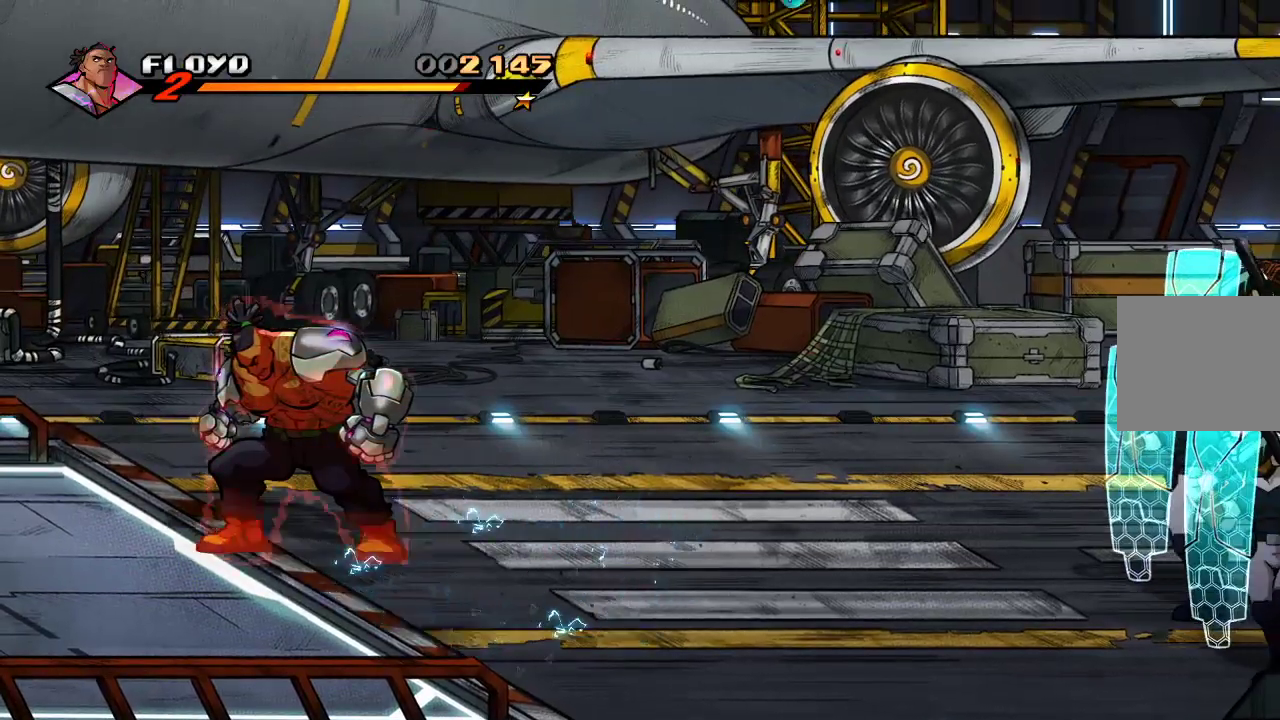
{"buttons": [], "left_stick": "left", "right_stick": "center", "events": [[400, "SELECT", "down"], [467, "SELECT", "up"]]}
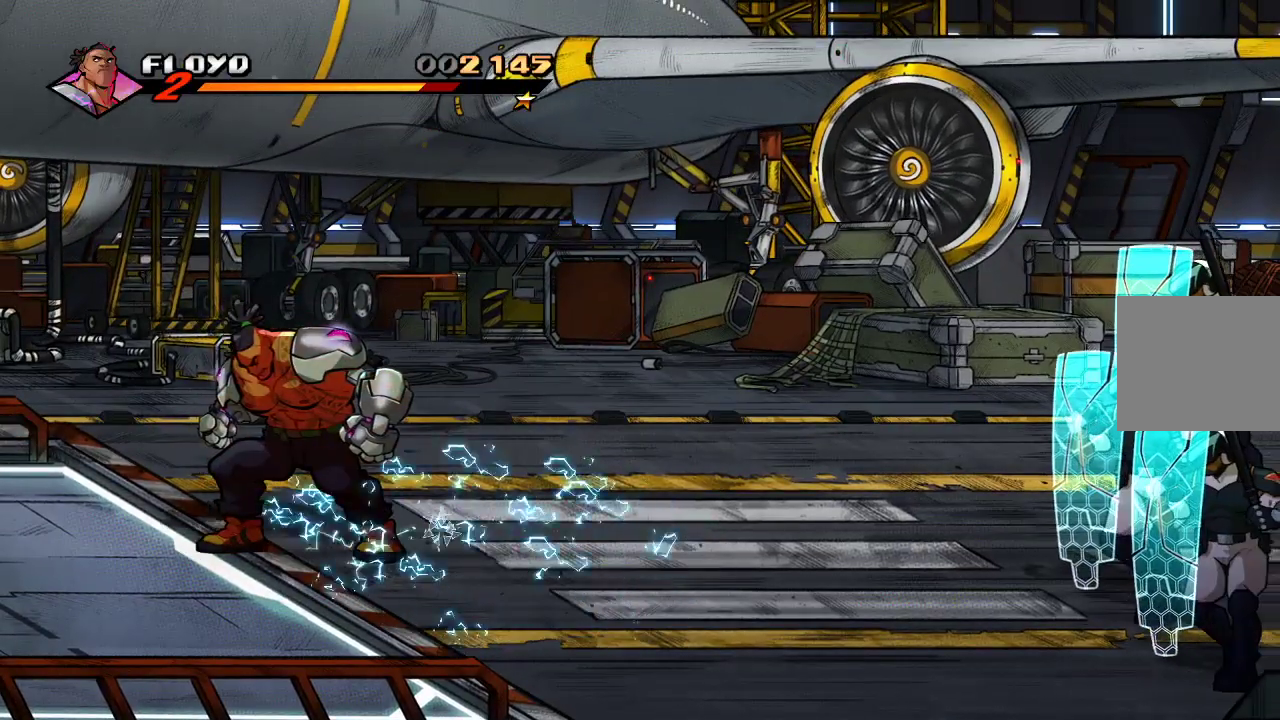
{"buttons": [], "left_stick": "left", "right_stick": "center", "events": []}
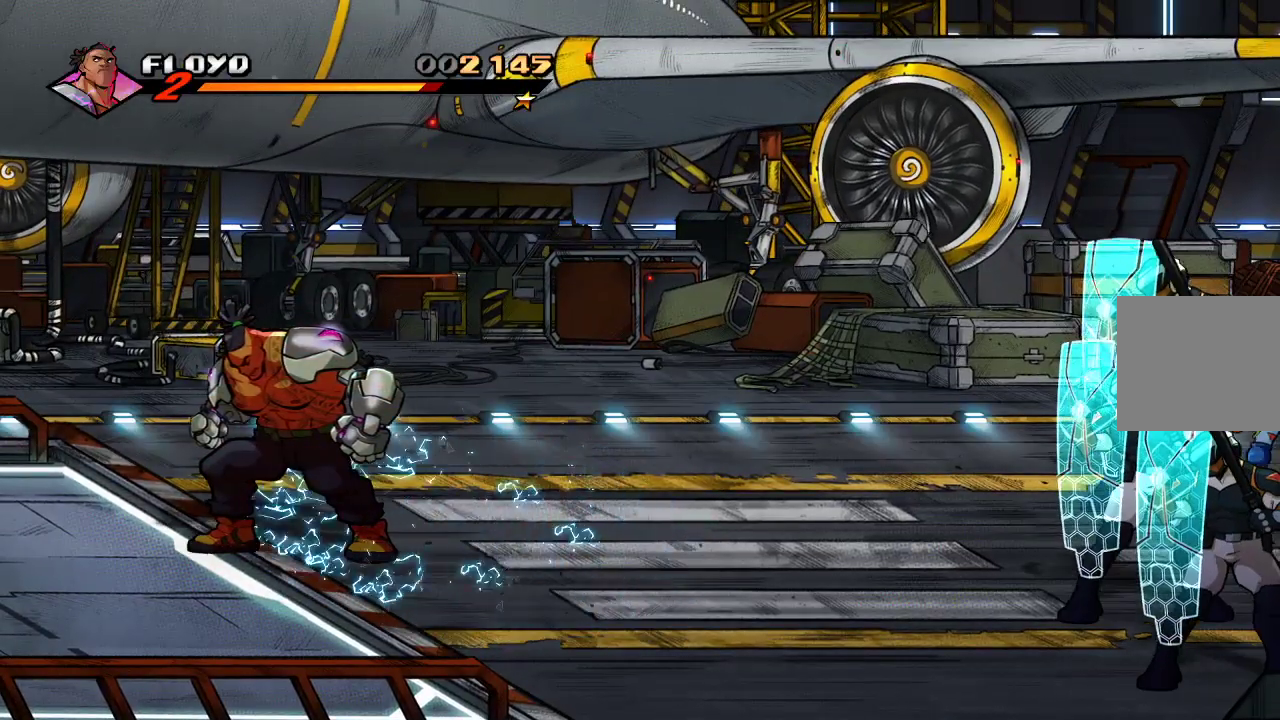
{"buttons": [], "left_stick": "down-right", "right_stick": "center", "events": [[433, "left_stick", "down-right"]]}
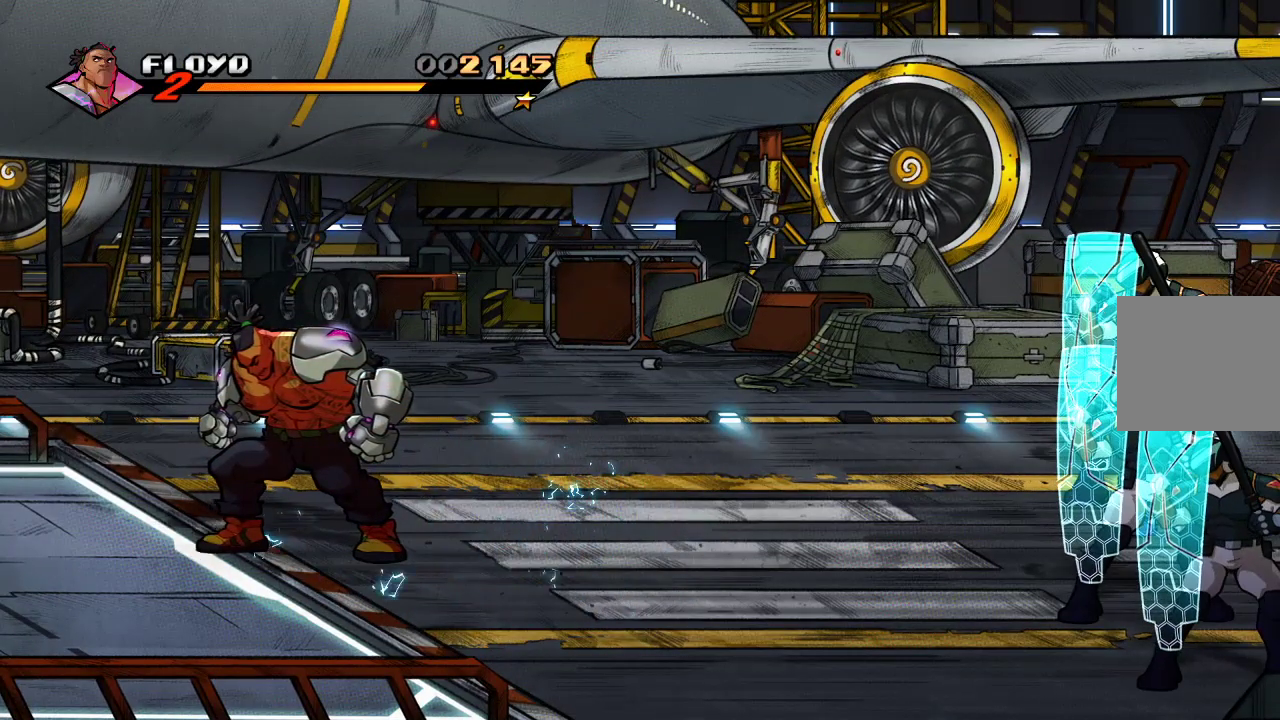
{"buttons": [], "left_stick": "right", "right_stick": "center", "events": [[67, "left_stick", "right"]]}
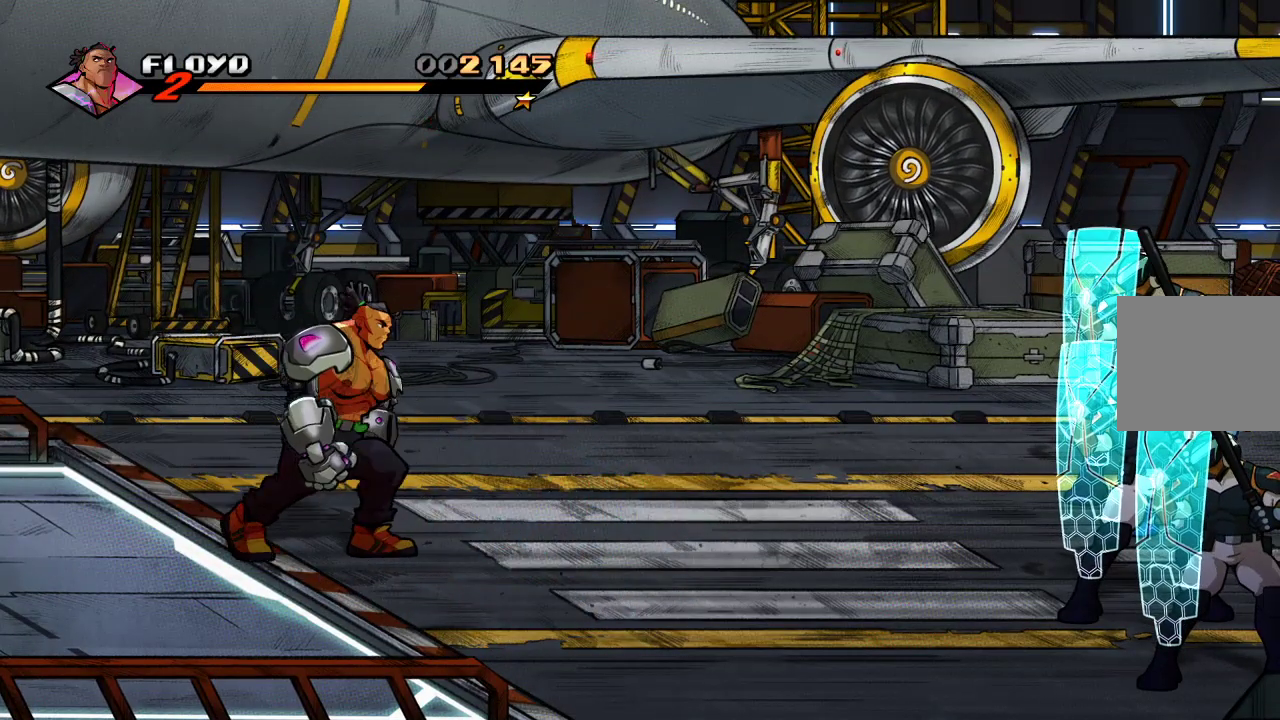
{"buttons": [], "left_stick": "right", "right_stick": "center", "events": []}
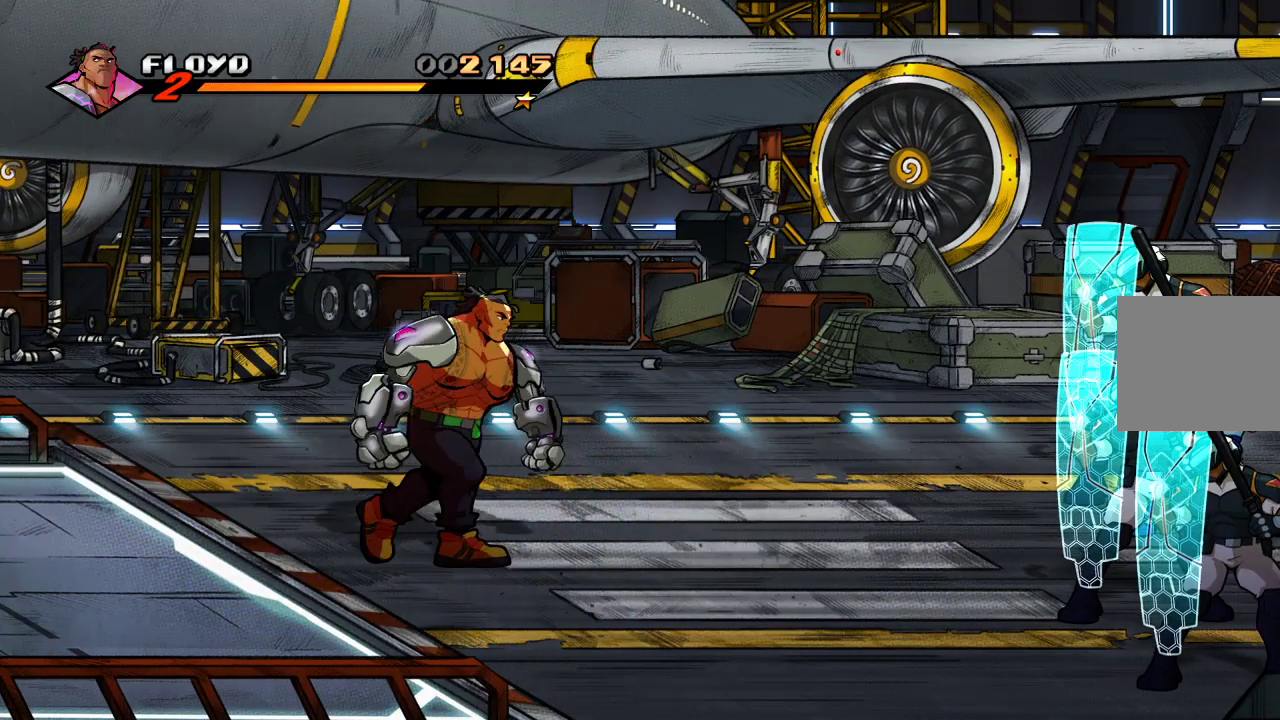
{"buttons": [], "left_stick": "right", "right_stick": "center", "events": [[133, "TRIANGLE", "down"], [167, "CIRCLE", "down"], [267, "CIRCLE", "up"], [300, "TRIANGLE", "up"]]}
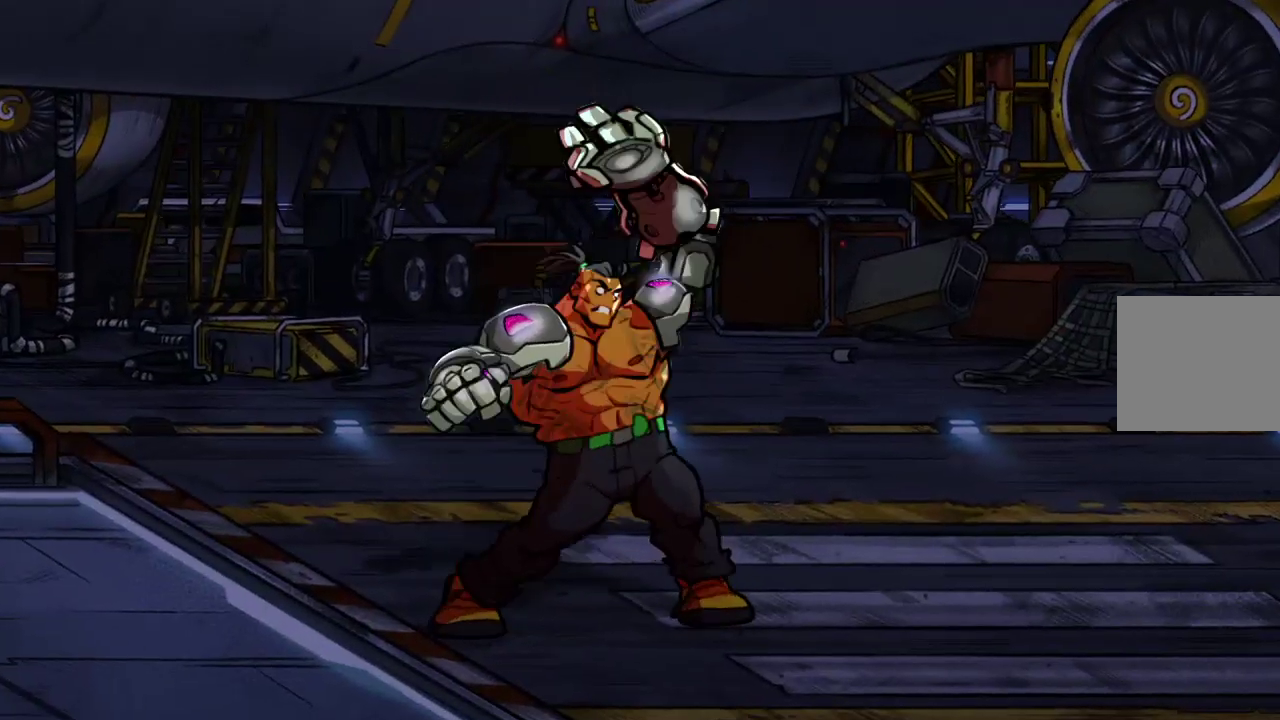
{"buttons": [], "left_stick": "center", "right_stick": "center", "events": [[100, "left_stick", "center"]]}
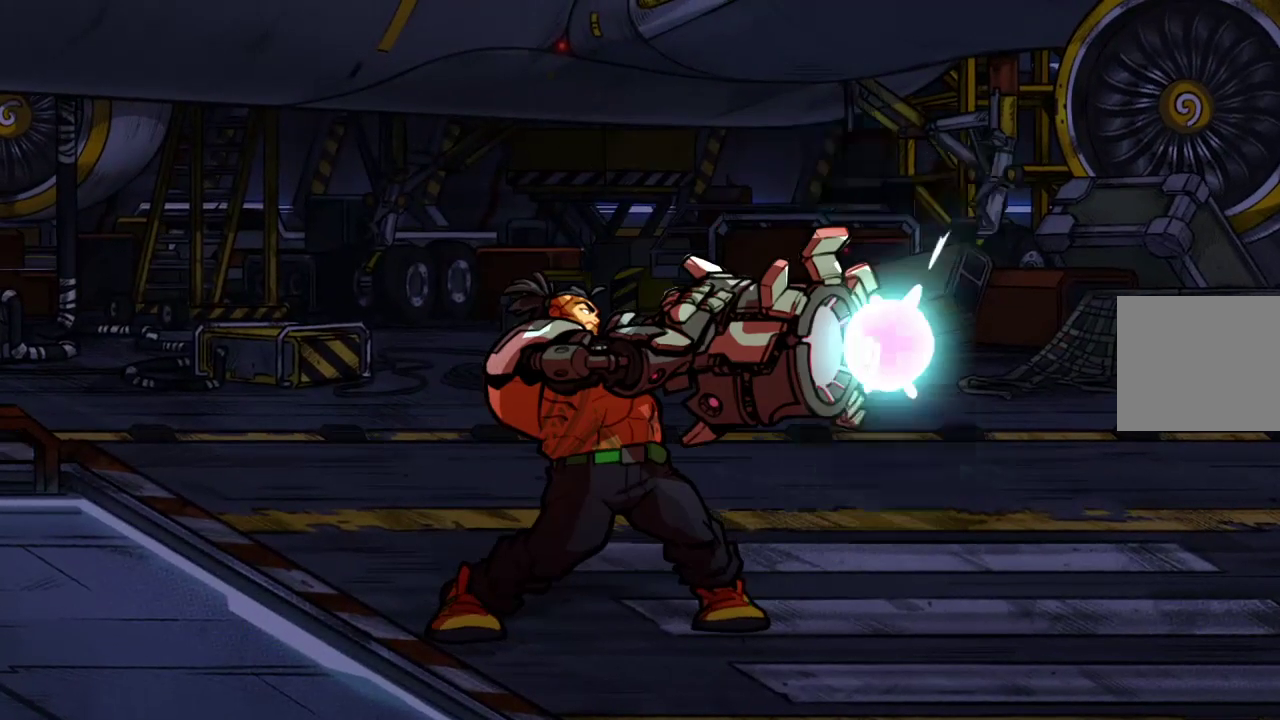
{"buttons": [], "left_stick": "center", "right_stick": "center", "events": []}
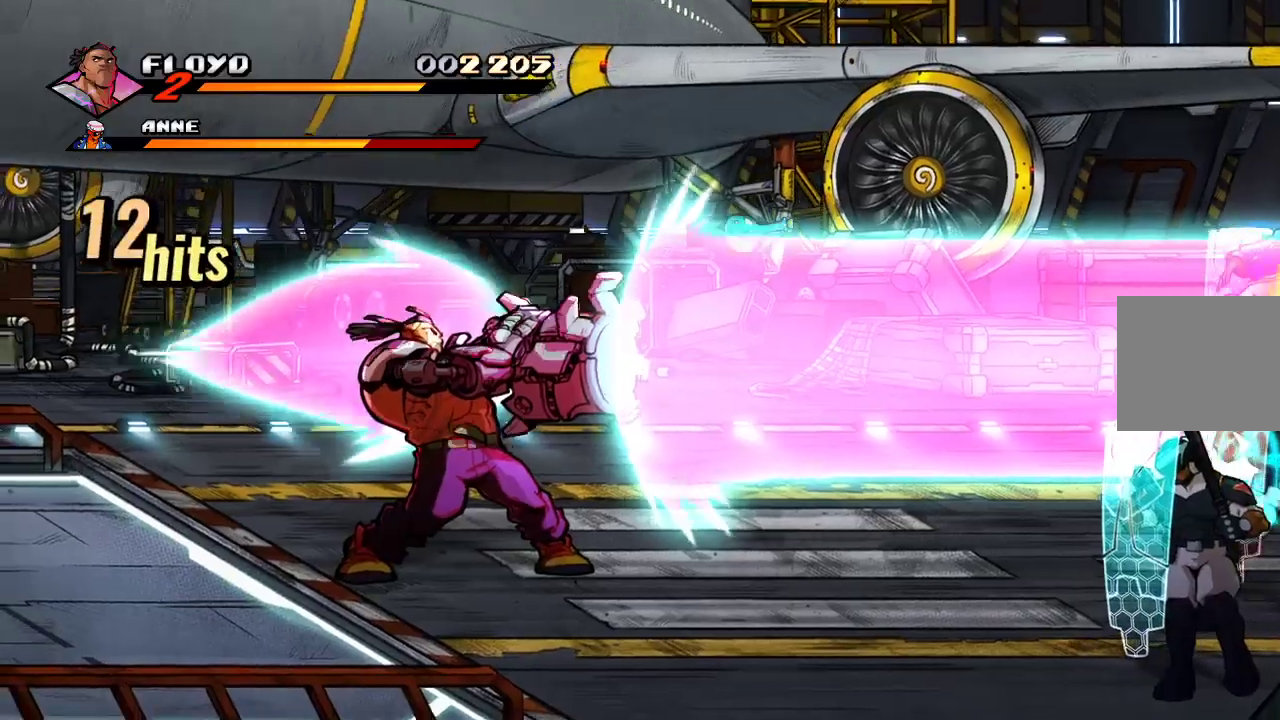
{"buttons": [], "left_stick": "center", "right_stick": "center", "events": []}
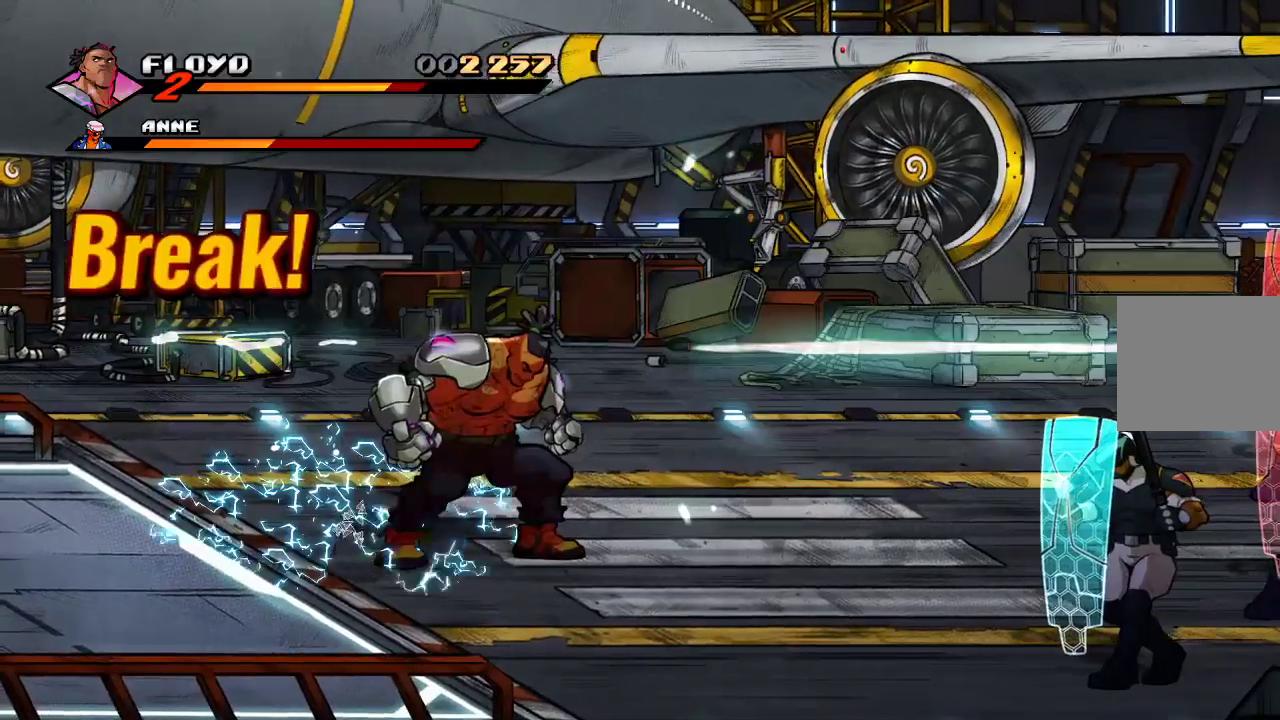
{"buttons": [], "left_stick": "right", "right_stick": "center", "events": [[267, "left_stick", "right"]]}
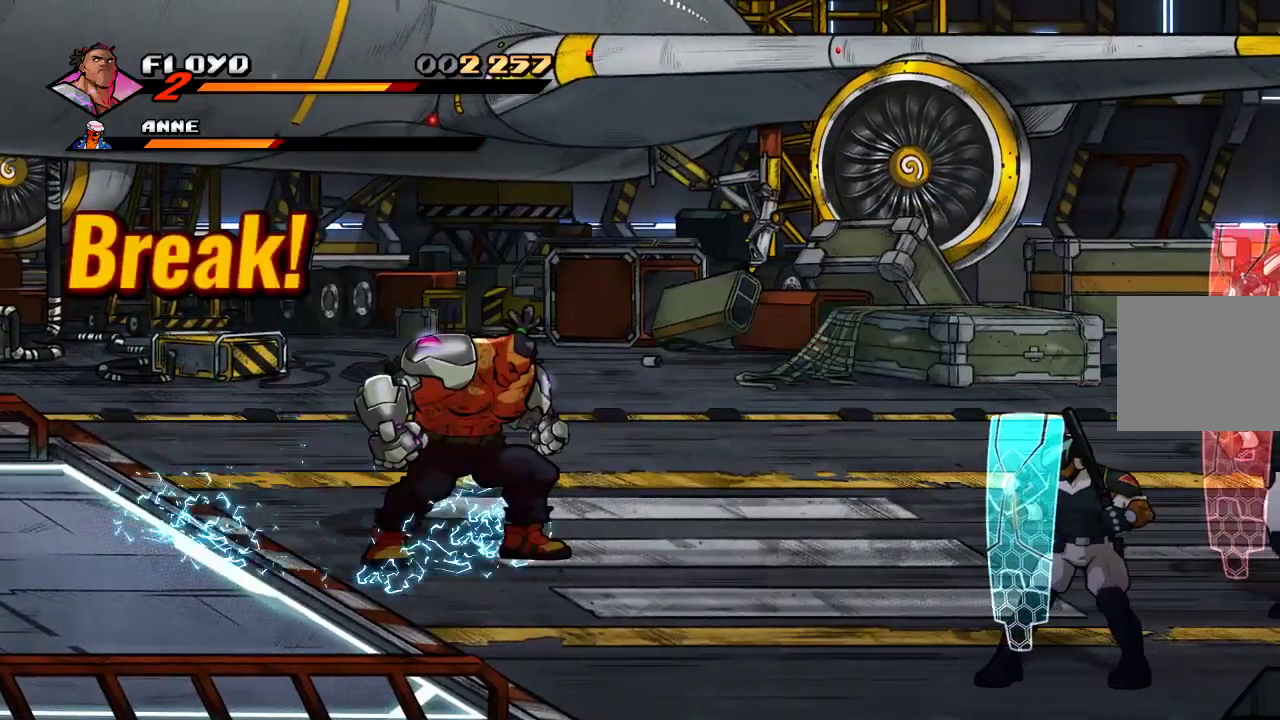
{"buttons": [], "left_stick": "right", "right_stick": "center", "events": [[100, "right_stick", "down"], [167, "right_stick", "center"]]}
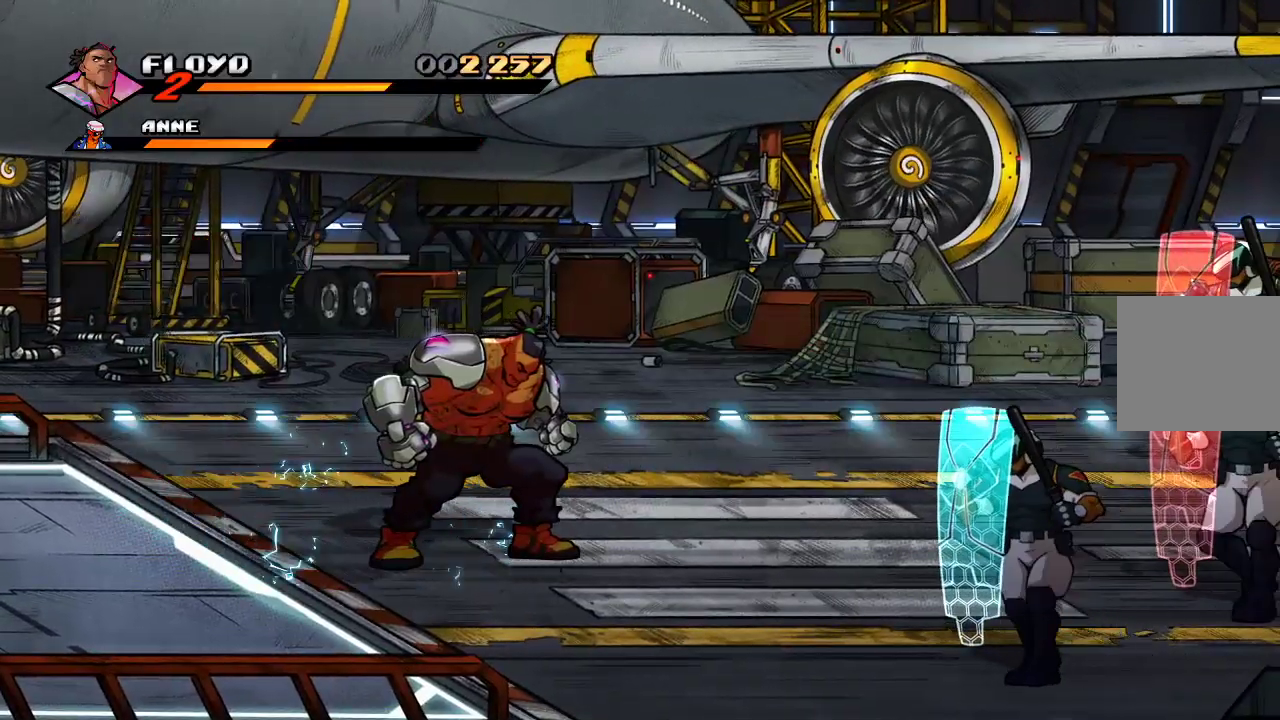
{"buttons": [], "left_stick": "right", "right_stick": "center", "events": []}
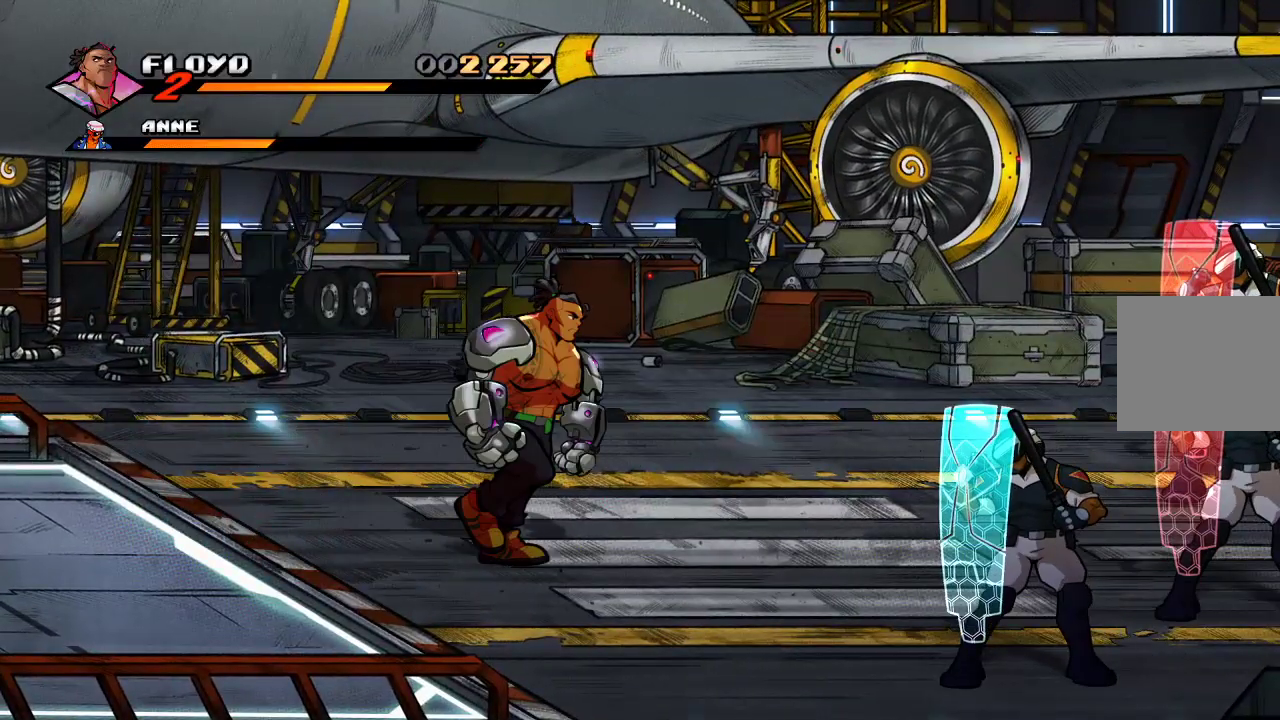
{"buttons": [], "left_stick": "right", "right_stick": "center", "events": []}
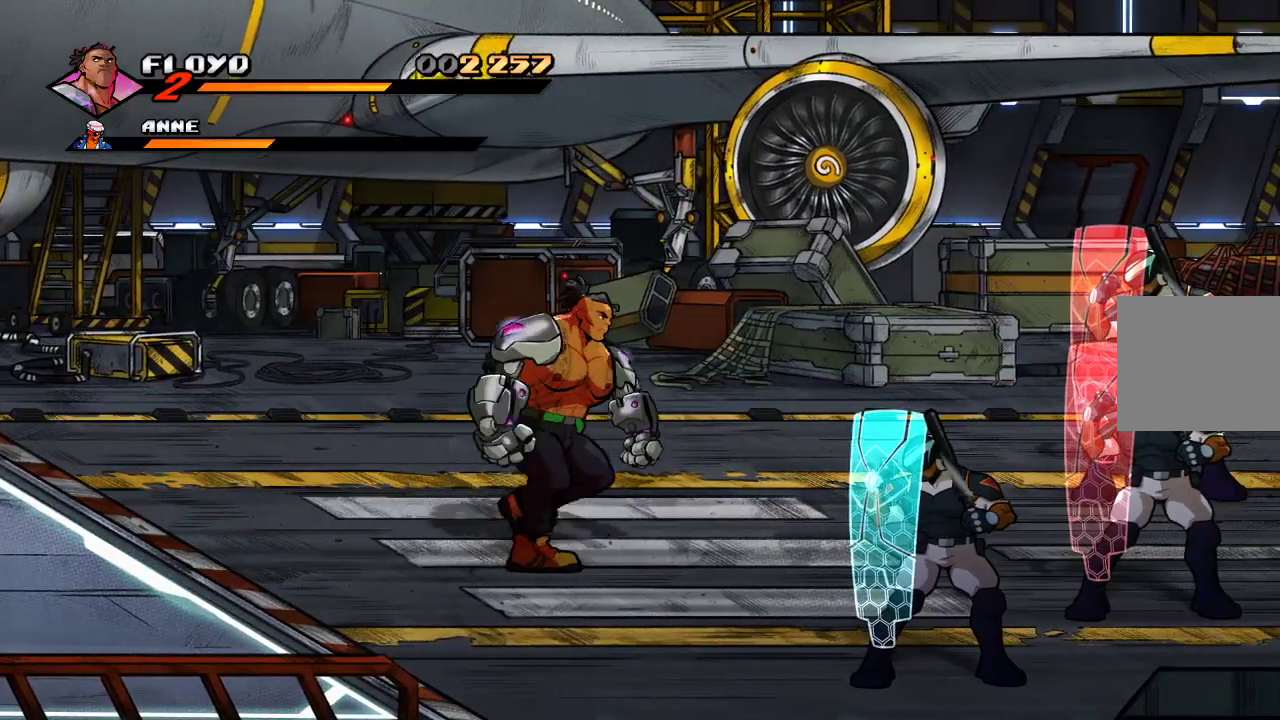
{"buttons": [], "left_stick": "right", "right_stick": "center", "events": [[233, "left_stick", "up-right"], [500, "left_stick", "right"]]}
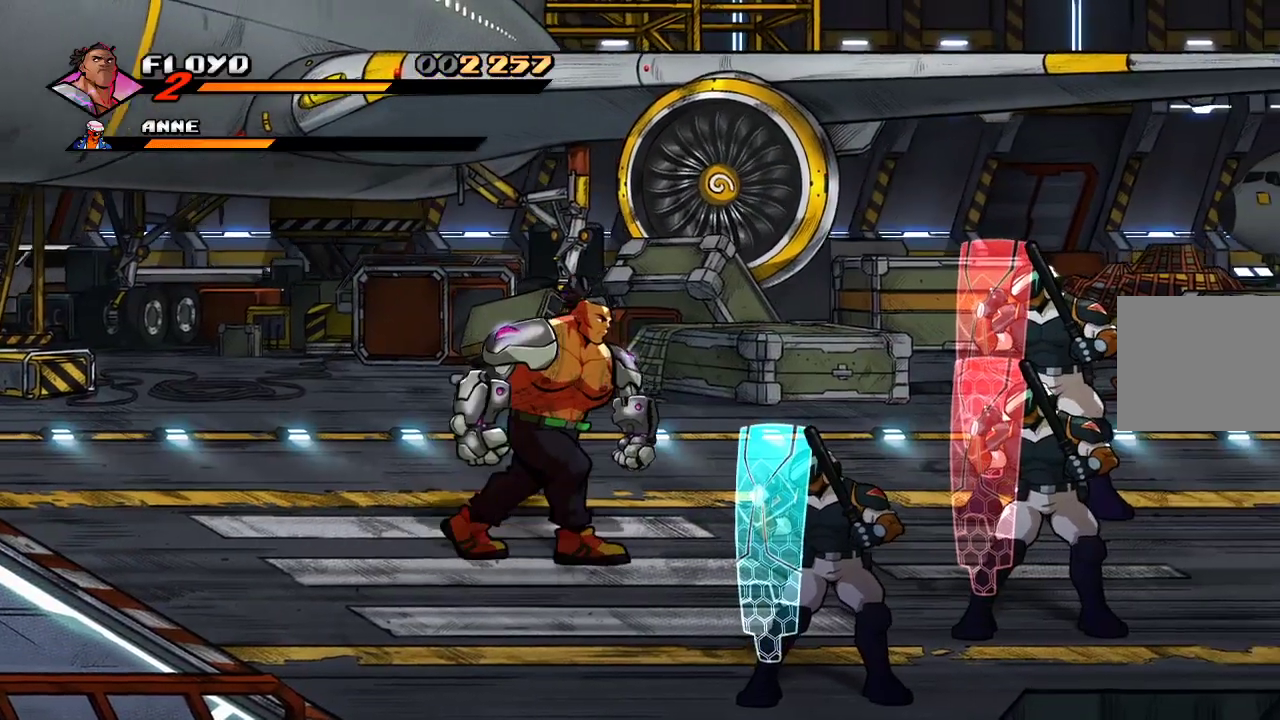
{"buttons": [], "left_stick": "right", "right_stick": "center", "events": []}
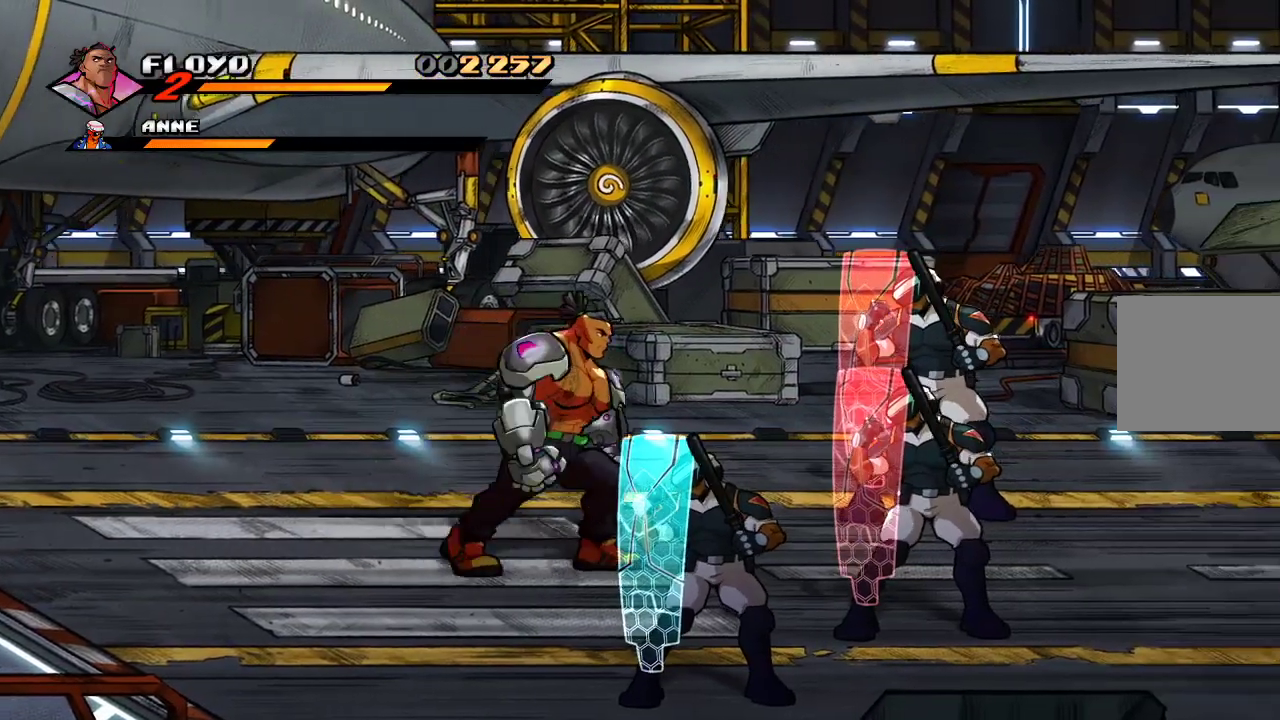
{"buttons": [], "left_stick": "right", "right_stick": "center", "events": []}
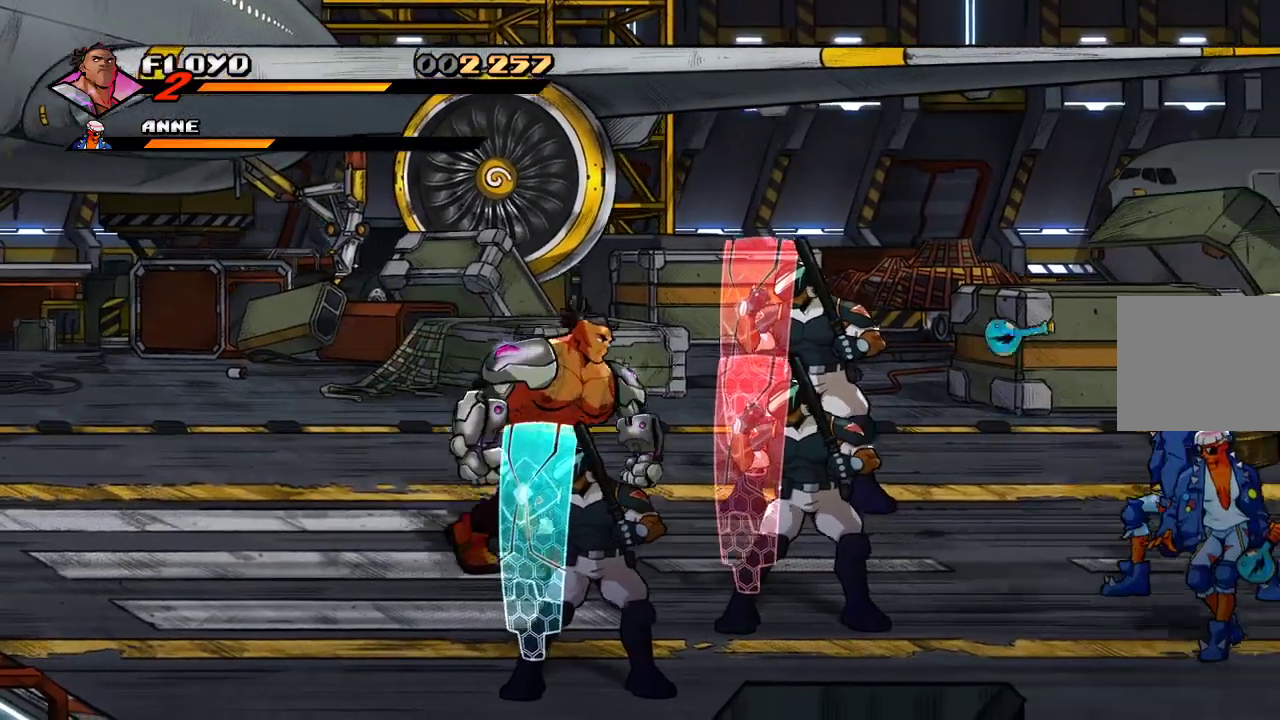
{"buttons": ["TRIANGLE"], "left_stick": "center", "right_stick": "center", "events": [[433, "TRIANGLE", "down"], [467, "left_stick", "center"]]}
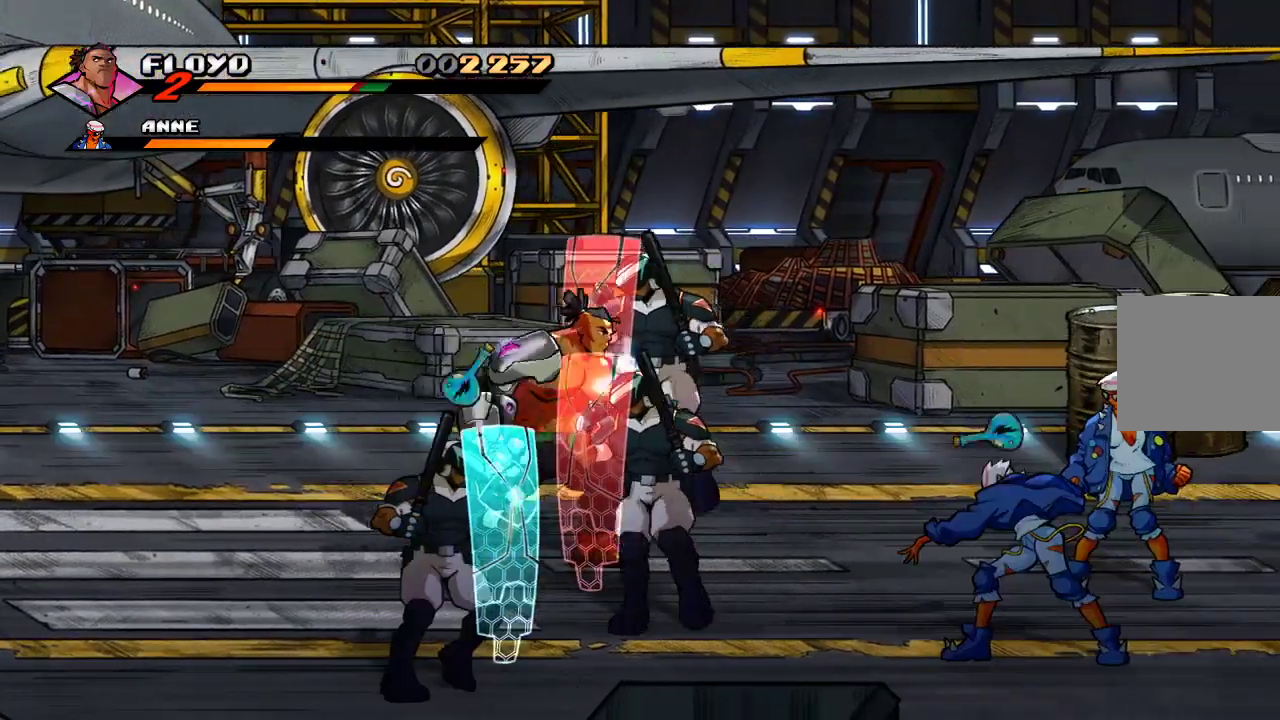
{"buttons": [], "left_stick": "center", "right_stick": "center", "events": [[67, "TRIANGLE", "up"]]}
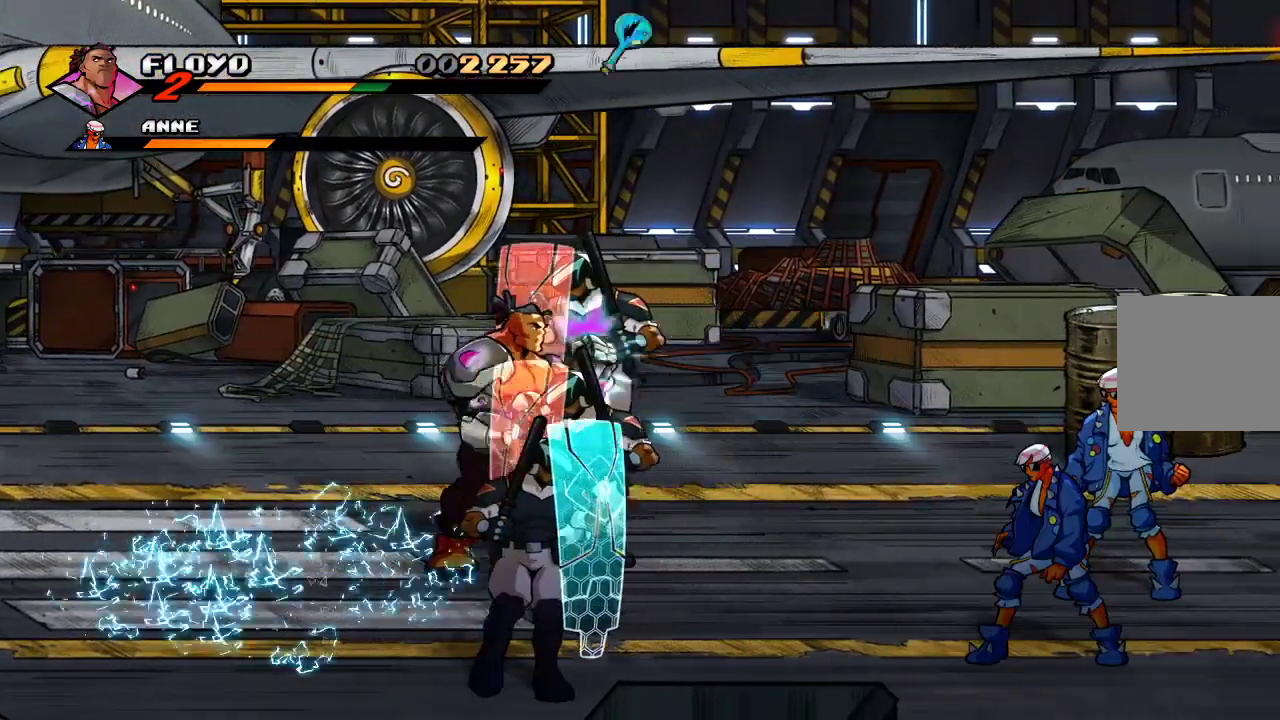
{"buttons": [], "left_stick": "center", "right_stick": "center", "events": []}
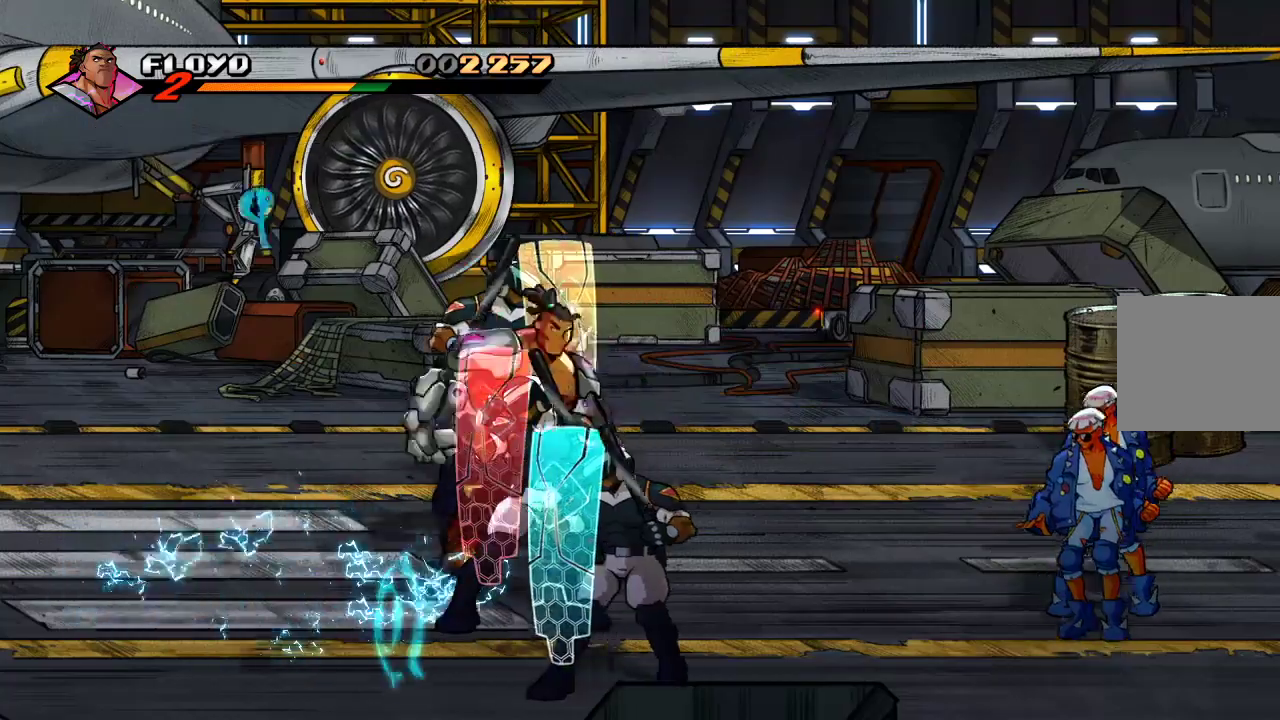
{"buttons": [], "left_stick": "center", "right_stick": "center", "events": [[133, "TRIANGLE", "down"], [300, "TRIANGLE", "up"]]}
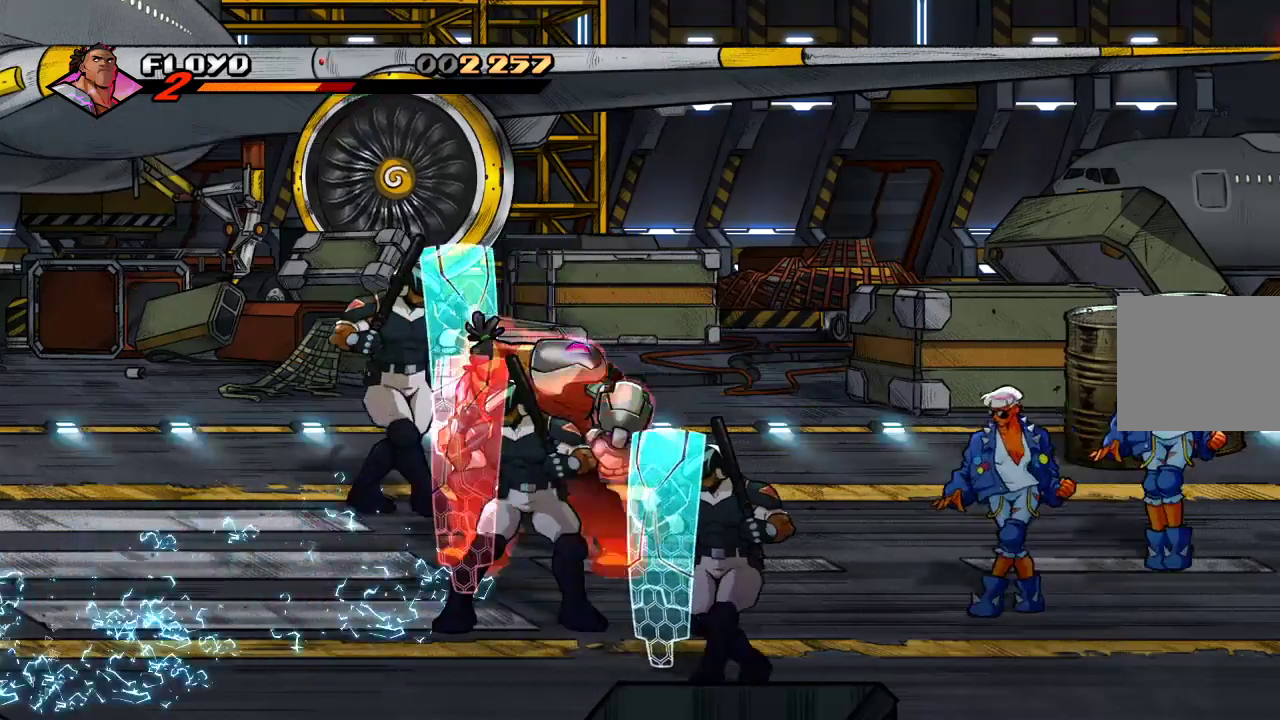
{"buttons": ["TRIANGLE"], "left_stick": "center", "right_stick": "center", "events": [[133, "TRIANGLE", "down"], [233, "TRIANGLE", "up"], [300, "TRIANGLE", "down"], [433, "TRIANGLE", "up"], [467, "TRIANGLE", "down"]]}
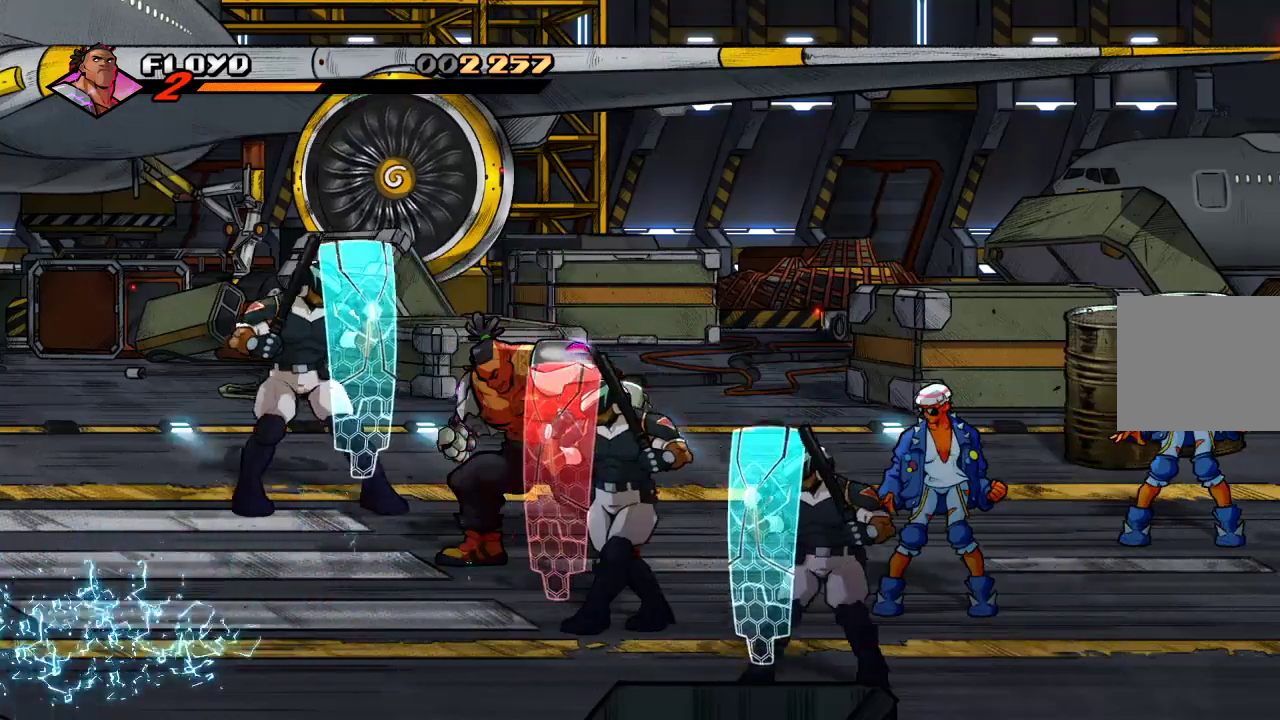
{"buttons": [], "left_stick": "center", "right_stick": "center", "events": [[33, "TRIANGLE", "up"], [100, "TRIANGLE", "down"], [200, "TRIANGLE", "up"], [267, "TRIANGLE", "down"], [333, "TRIANGLE", "up"], [400, "TRIANGLE", "down"], [433, "TRIANGLE", "up"]]}
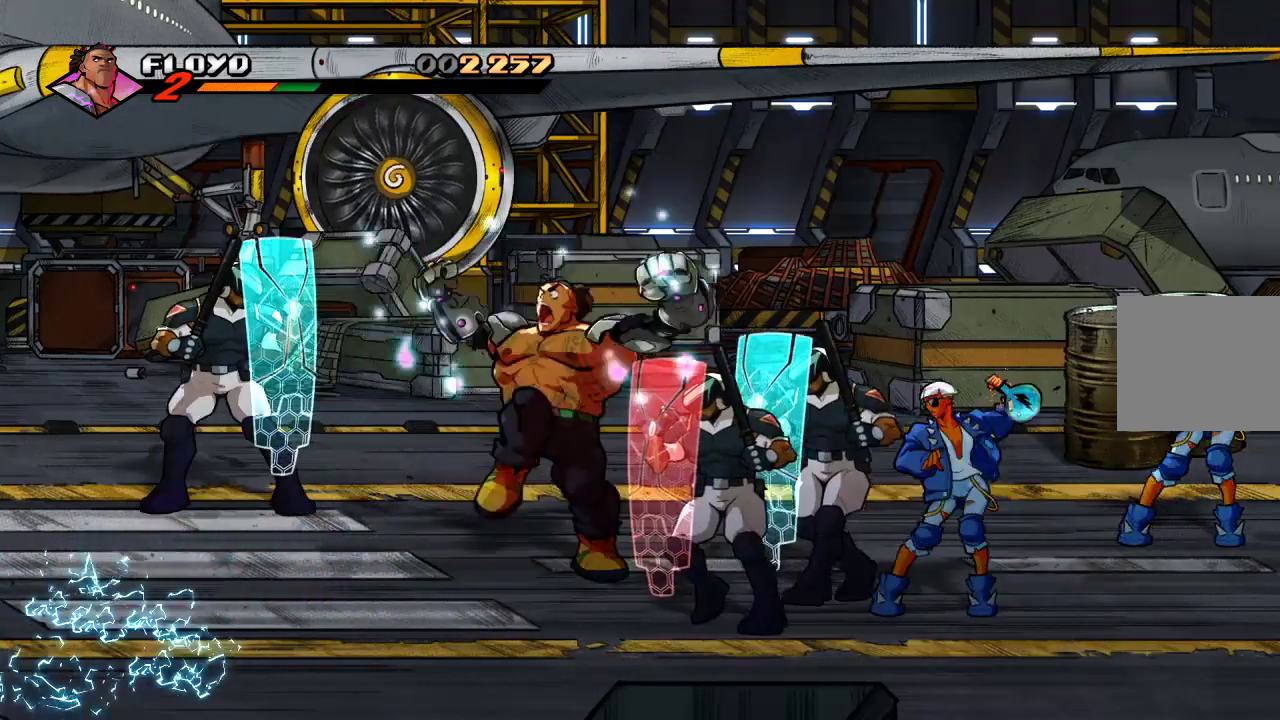
{"buttons": [], "left_stick": "center", "right_stick": "center", "events": [[33, "TRIANGLE", "down"], [100, "TRIANGLE", "up"]]}